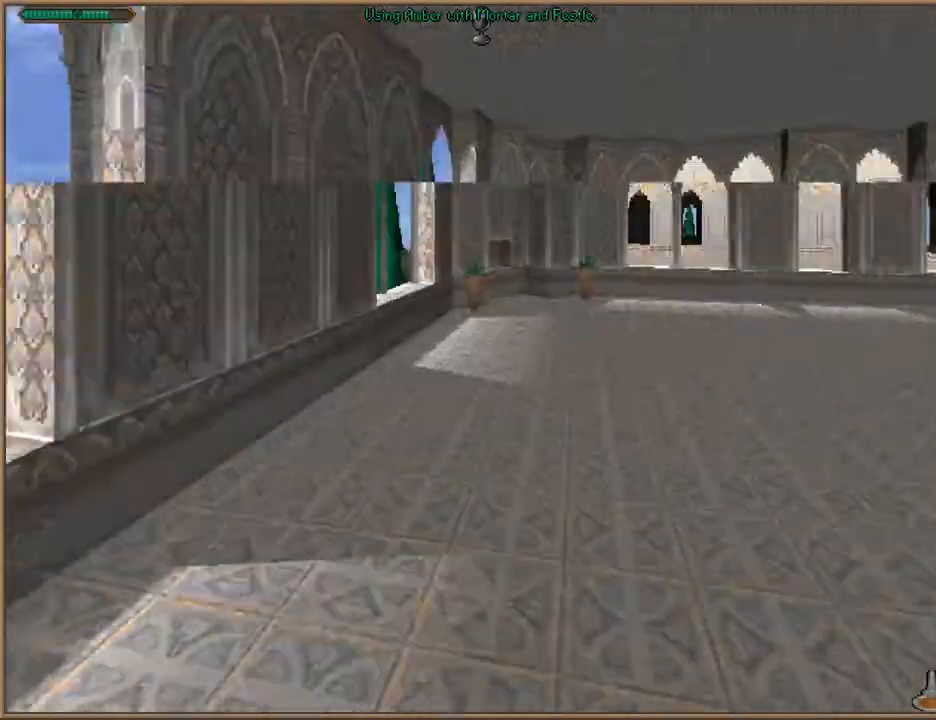
Gameplay with keyboard; each line is a JSON object with the keys held at the frame after it. "events" lists presses ("down") and releases ("up") of "1", "2", "3", "4", "5", "6", "a", "c", "ctrl", "d", "e", "escape", "f", "f10", "f9", "q", "return", "s", "space", "v", "w" and "z" between this image and that frame as [ms after this image, input, new state], when the widget could be followed in between. No other keys are recorded. Mouse input is not recorded.
{"keys": ["d", "w"], "events": [[367, "d", "down"]]}
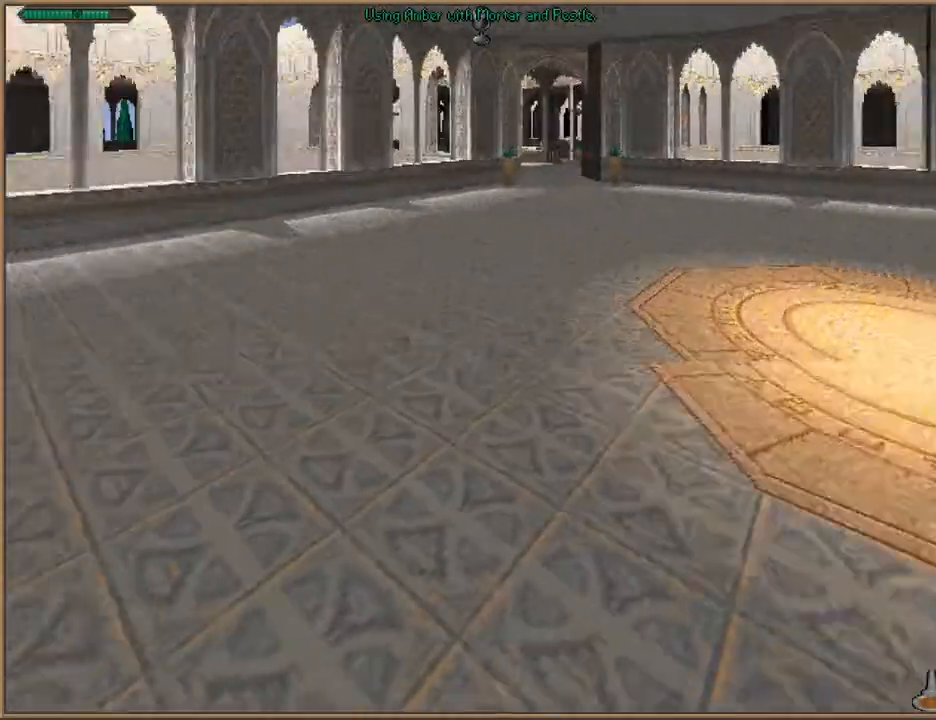
{"keys": ["w"], "events": [[67, "d", "up"]]}
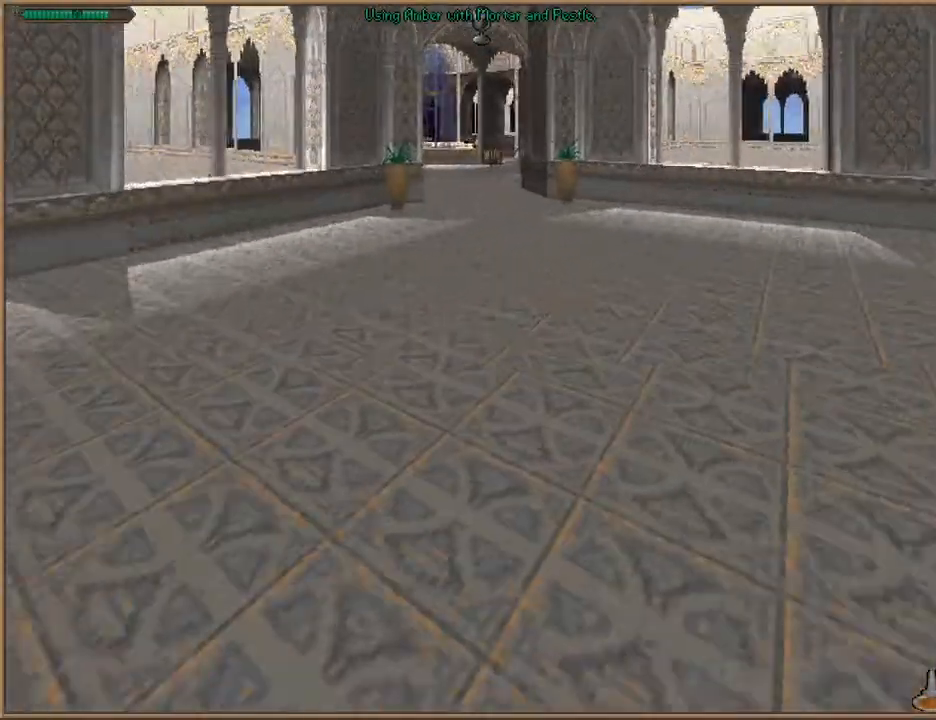
{"keys": ["w"], "events": []}
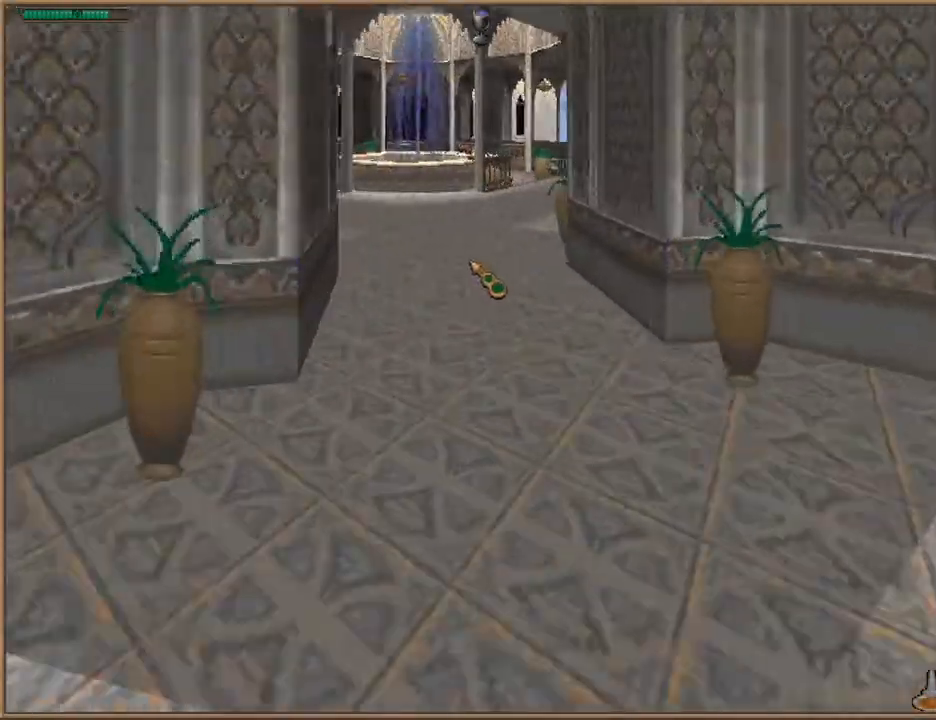
{"keys": ["q", "w"], "events": [[100, "a", "down"], [200, "a", "up"], [500, "q", "down"]]}
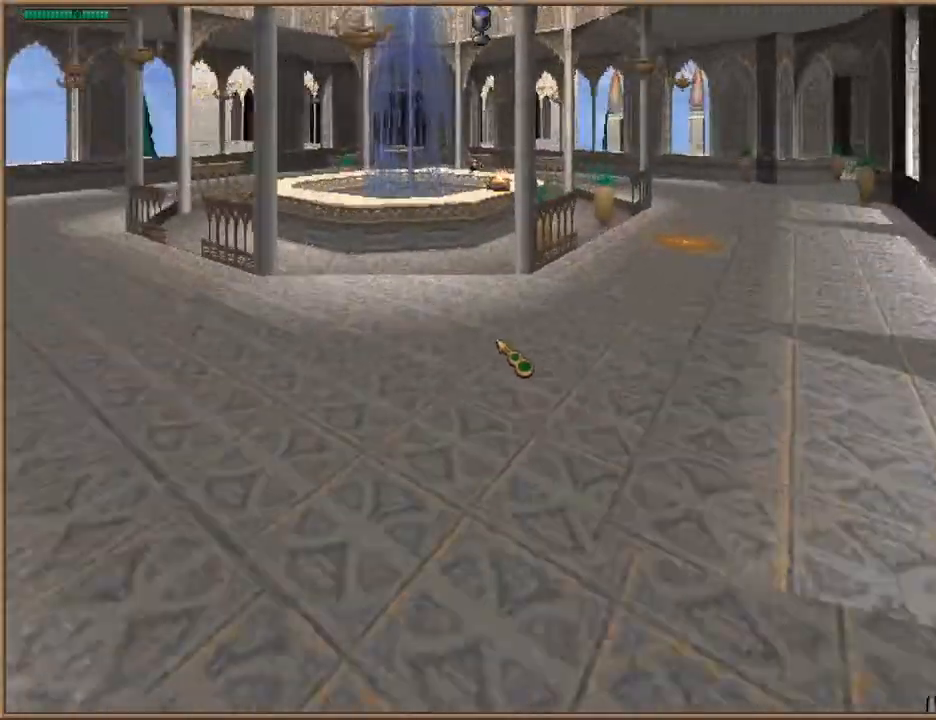
{"keys": ["a", "w"], "events": [[67, "q", "up"], [433, "a", "down"]]}
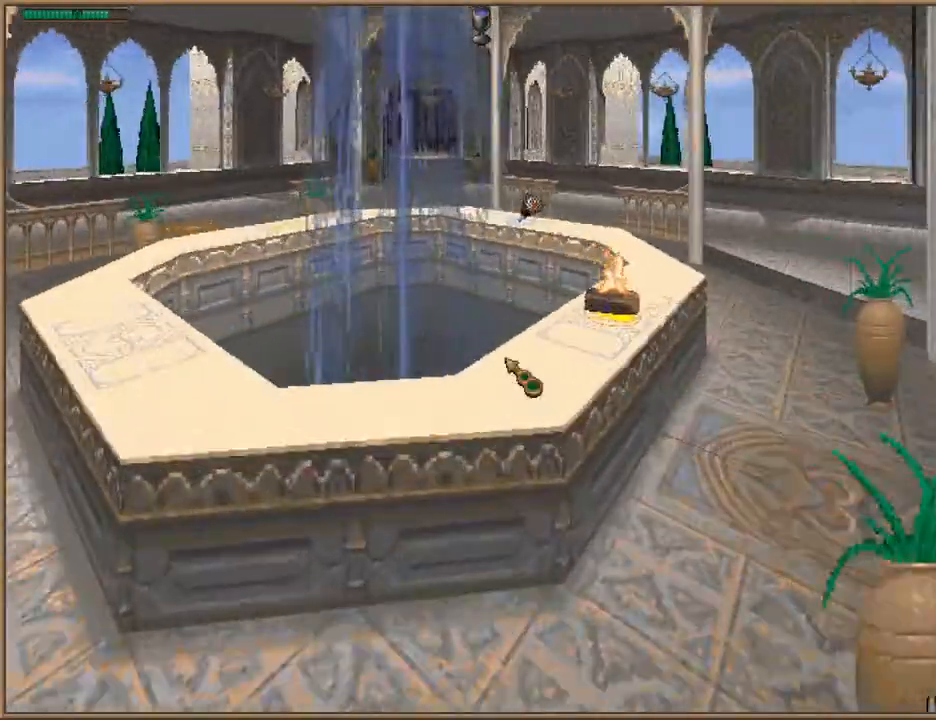
{"keys": [], "events": [[67, "a", "up"], [67, "w", "up"]]}
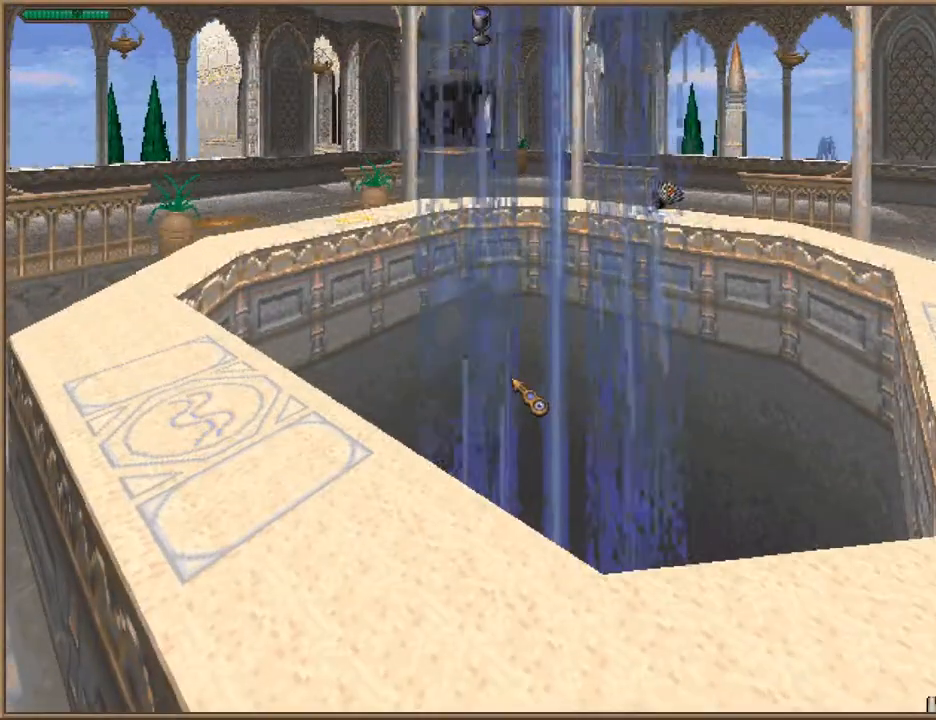
{"keys": [], "events": []}
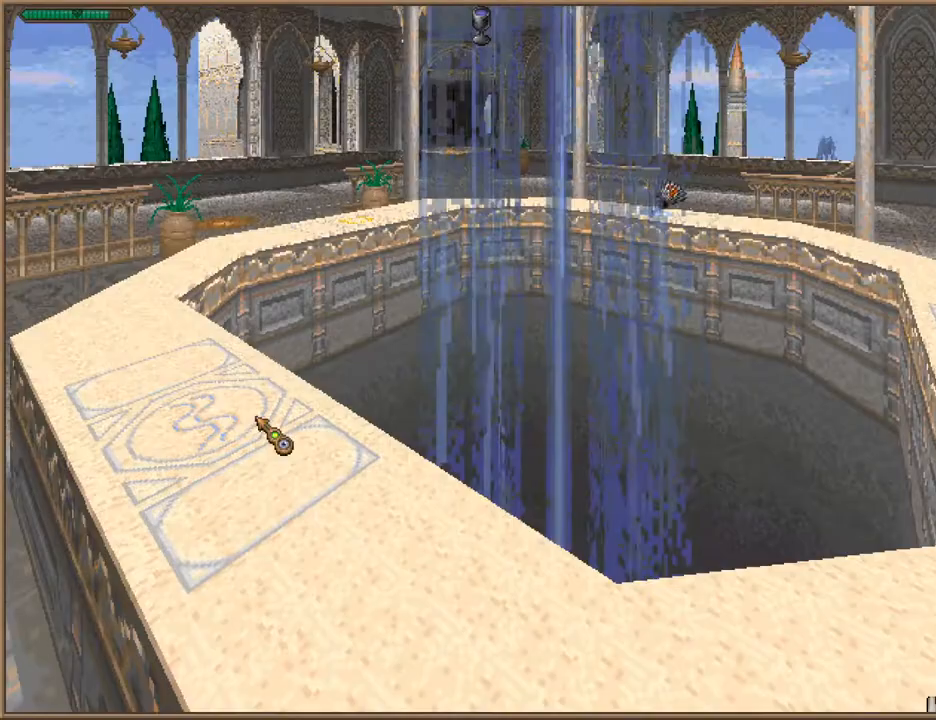
{"keys": [], "events": []}
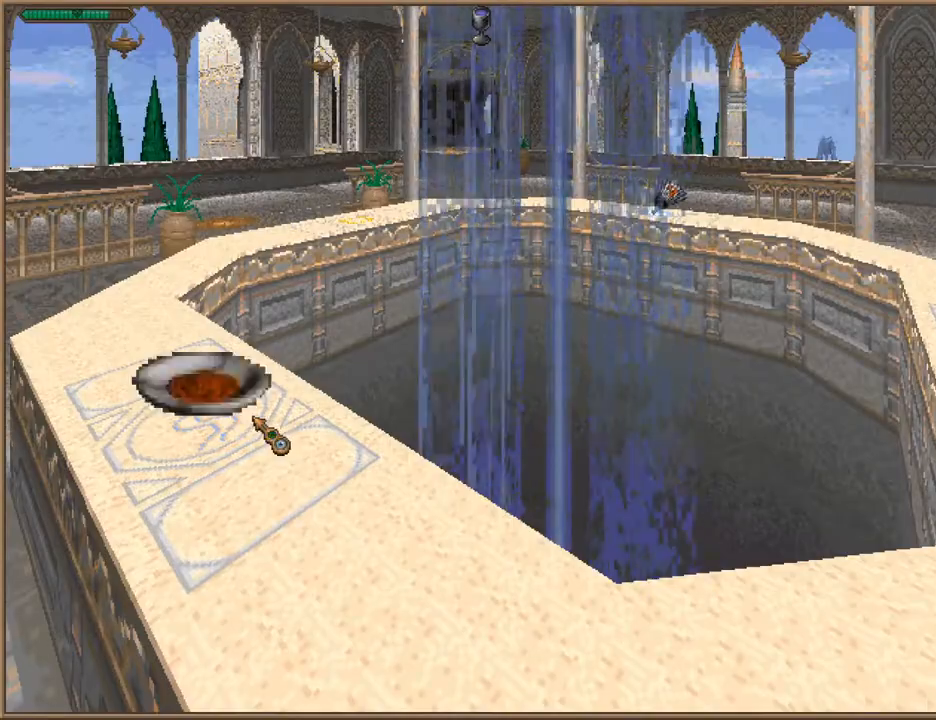
{"keys": [], "events": []}
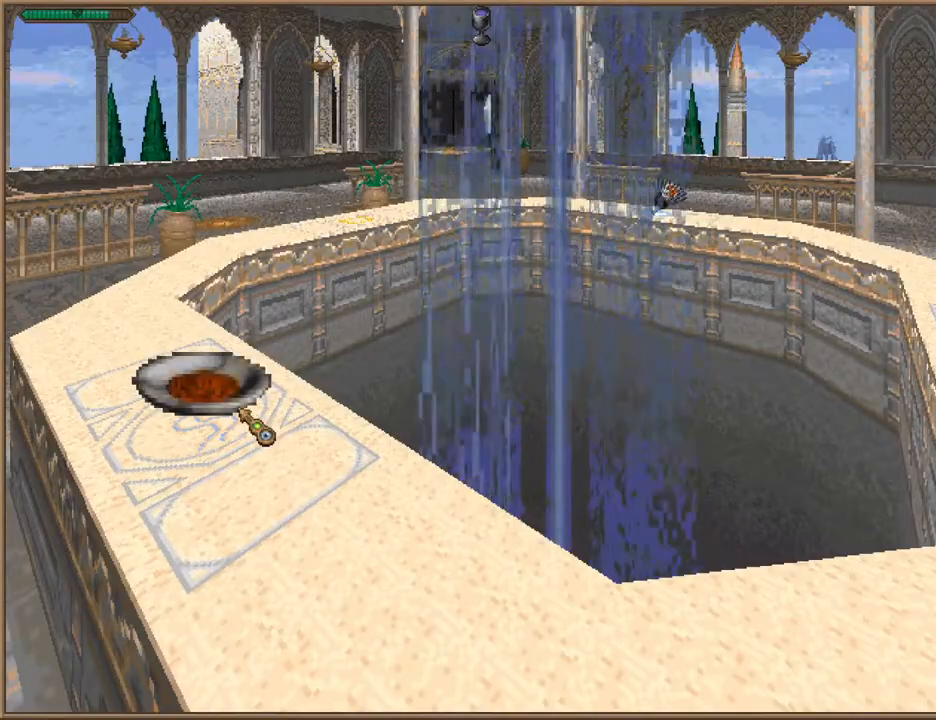
{"keys": ["a", "w"], "events": [[233, "a", "down"], [233, "w", "down"]]}
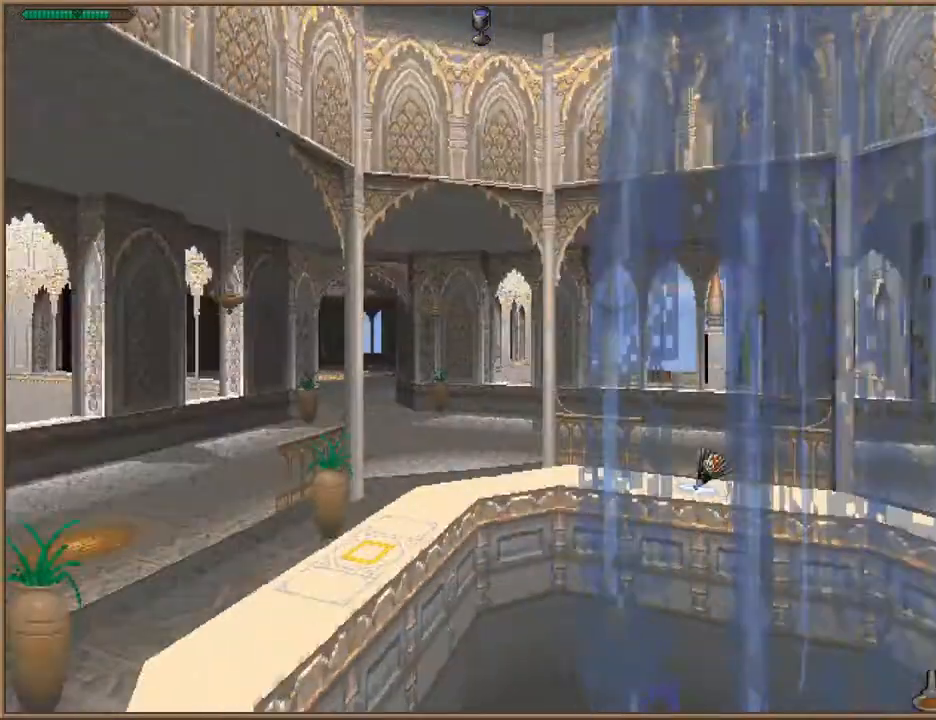
{"keys": [], "events": [[167, "a", "up"], [167, "w", "up"]]}
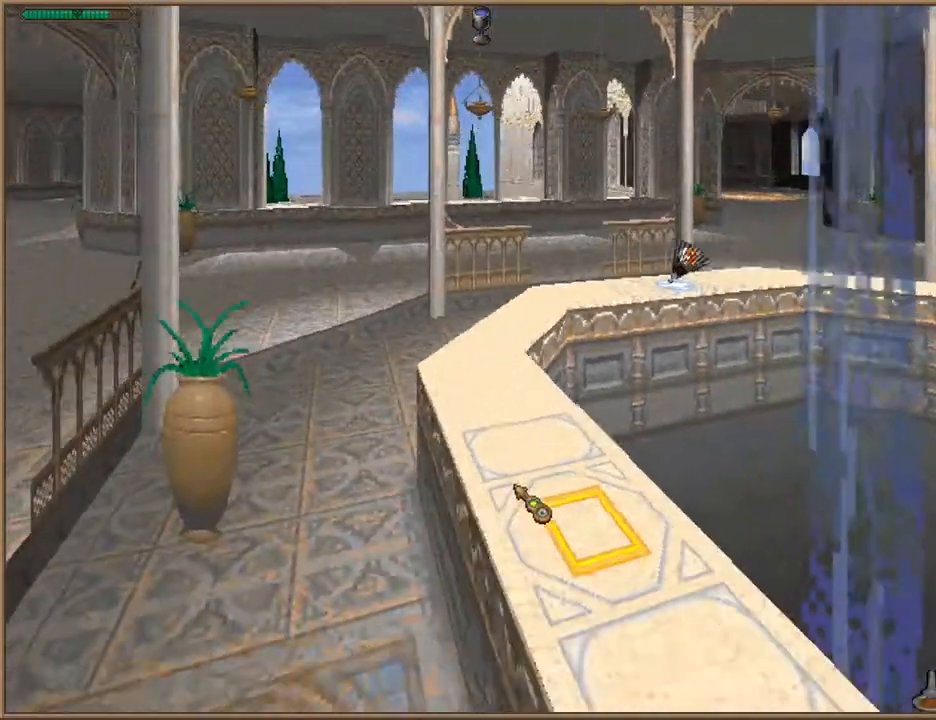
{"keys": [], "events": []}
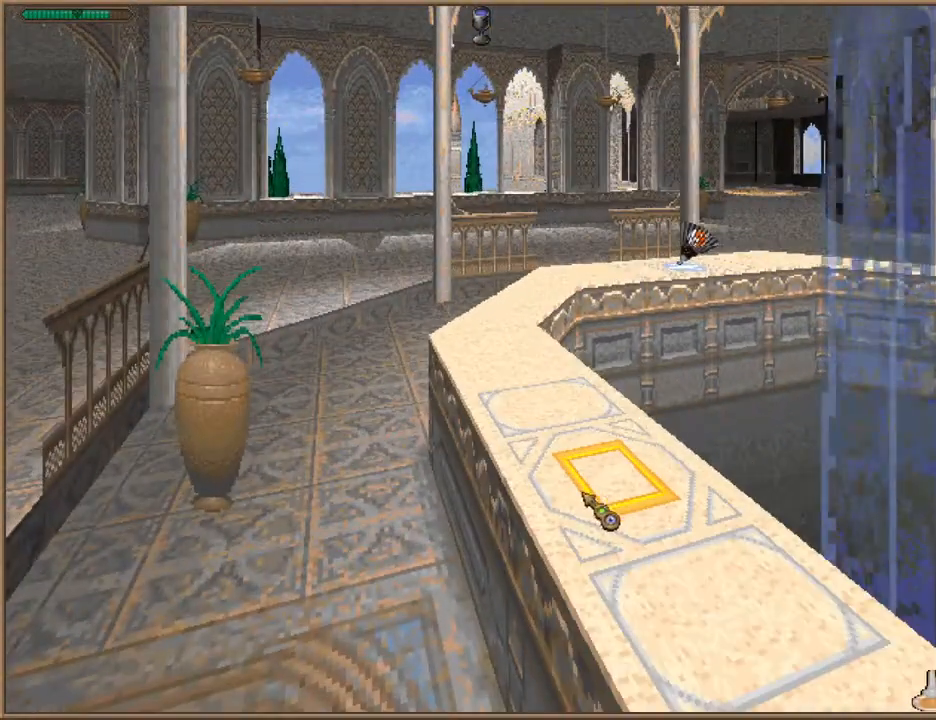
{"keys": ["d", "s"], "events": [[433, "s", "down"], [467, "d", "down"]]}
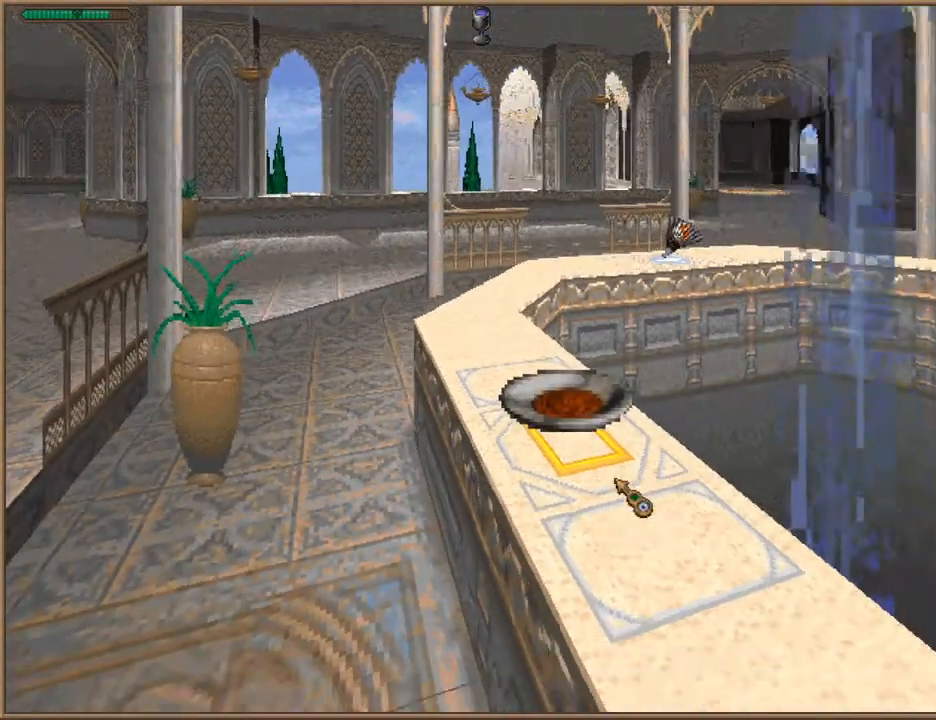
{"keys": [], "events": [[100, "d", "up"], [100, "s", "up"]]}
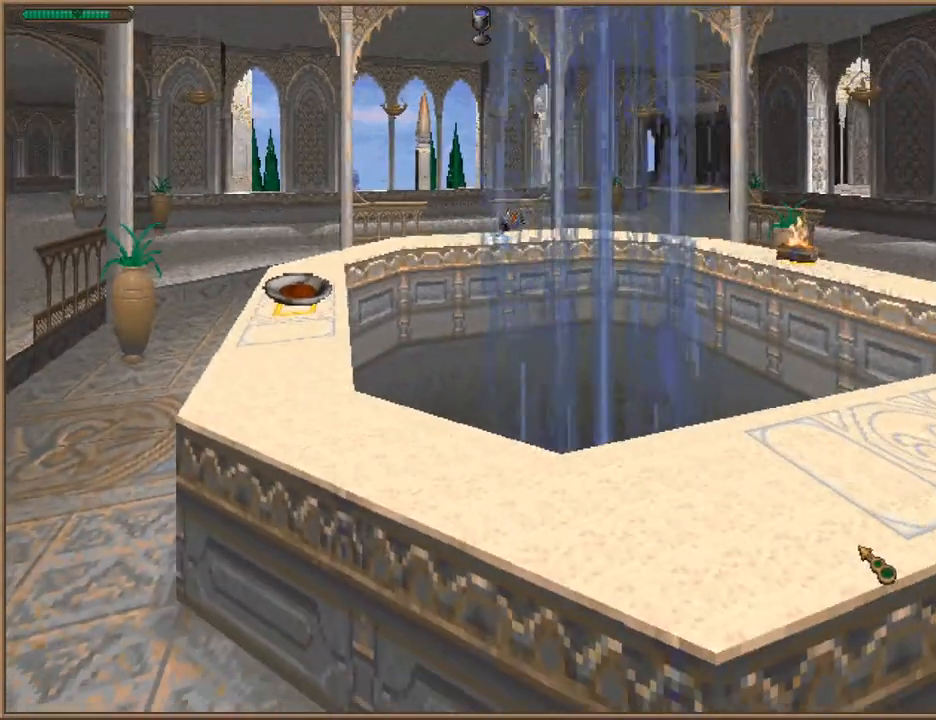
{"keys": [], "events": []}
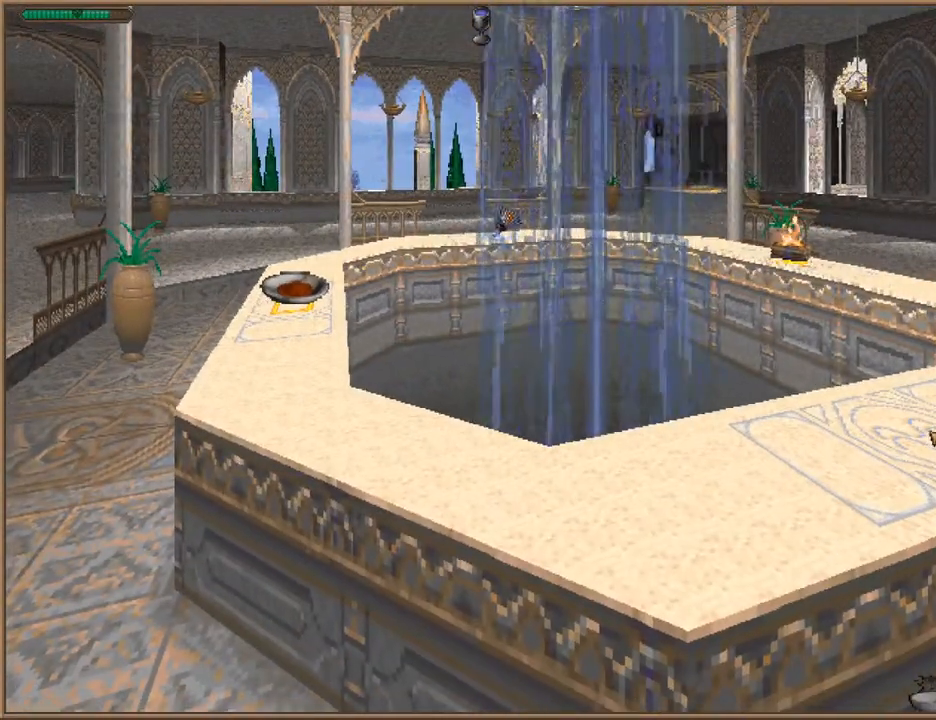
{"keys": [], "events": []}
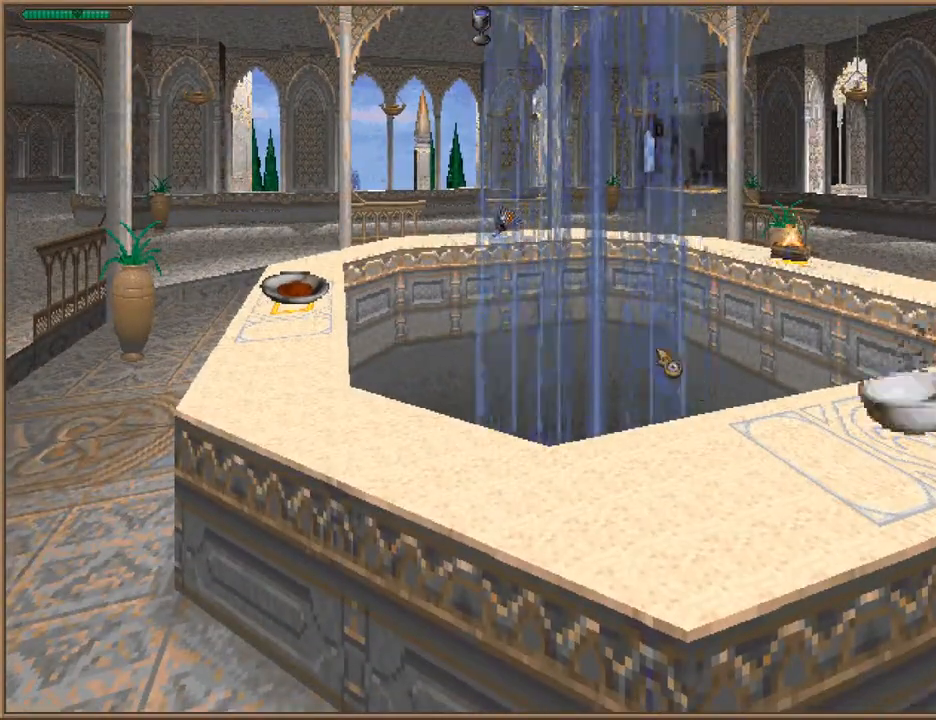
{"keys": [], "events": [[100, "w", "down"], [167, "w", "up"]]}
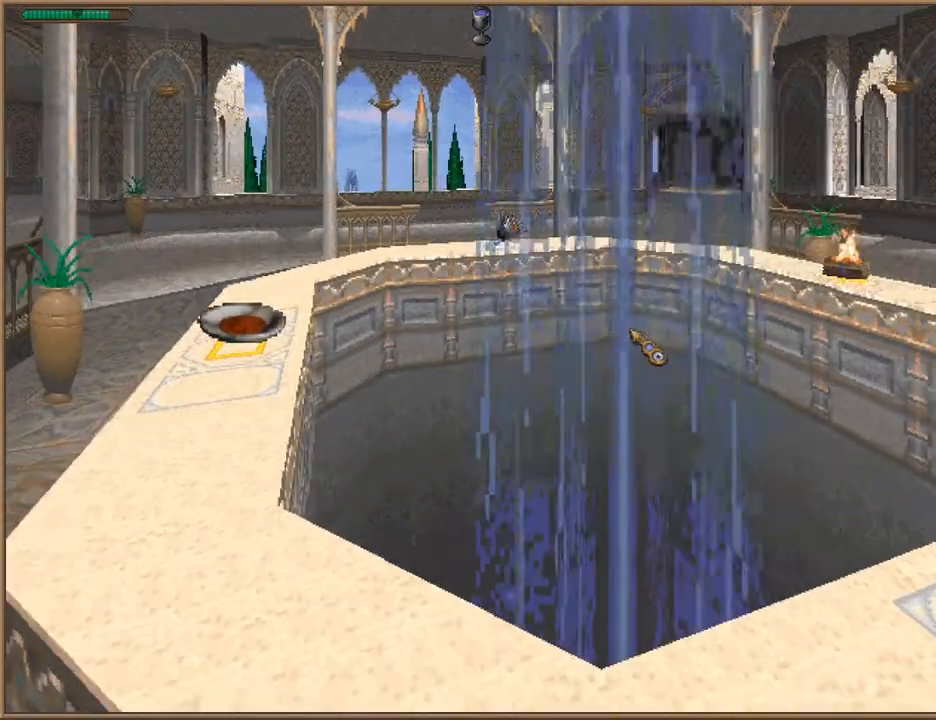
{"keys": ["e"], "events": [[500, "e", "down"]]}
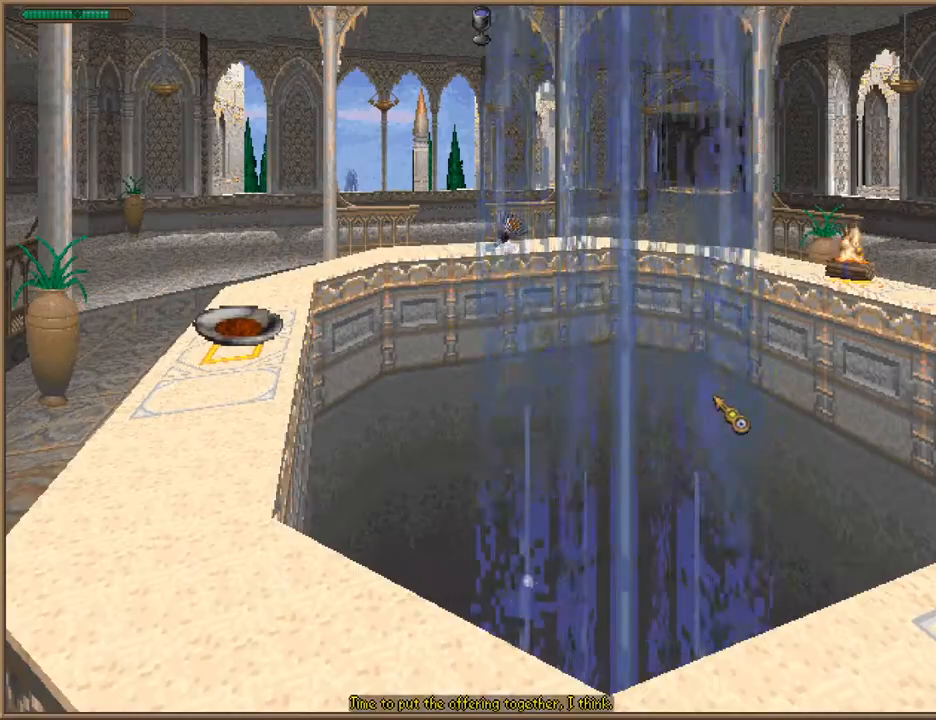
{"keys": [], "events": [[100, "e", "up"]]}
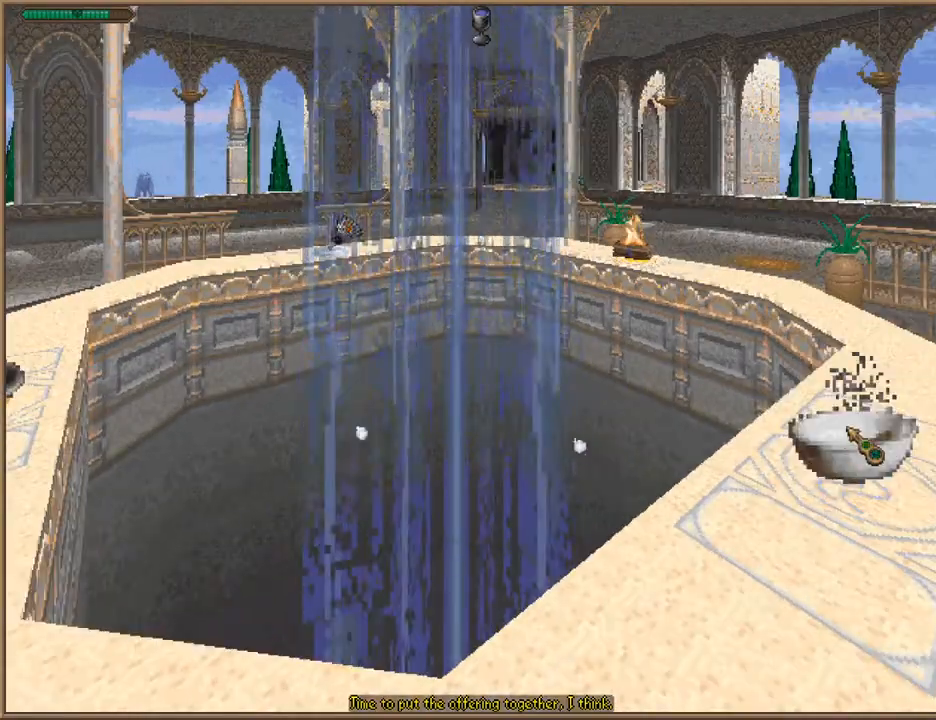
{"keys": [], "events": [[233, "q", "down"], [300, "q", "up"]]}
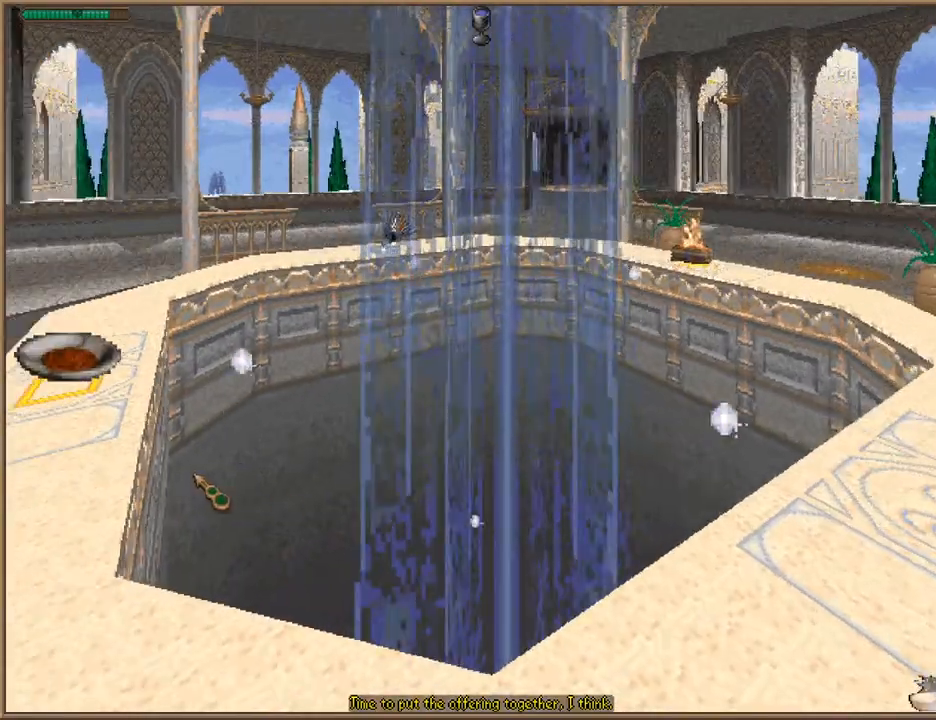
{"keys": [], "events": []}
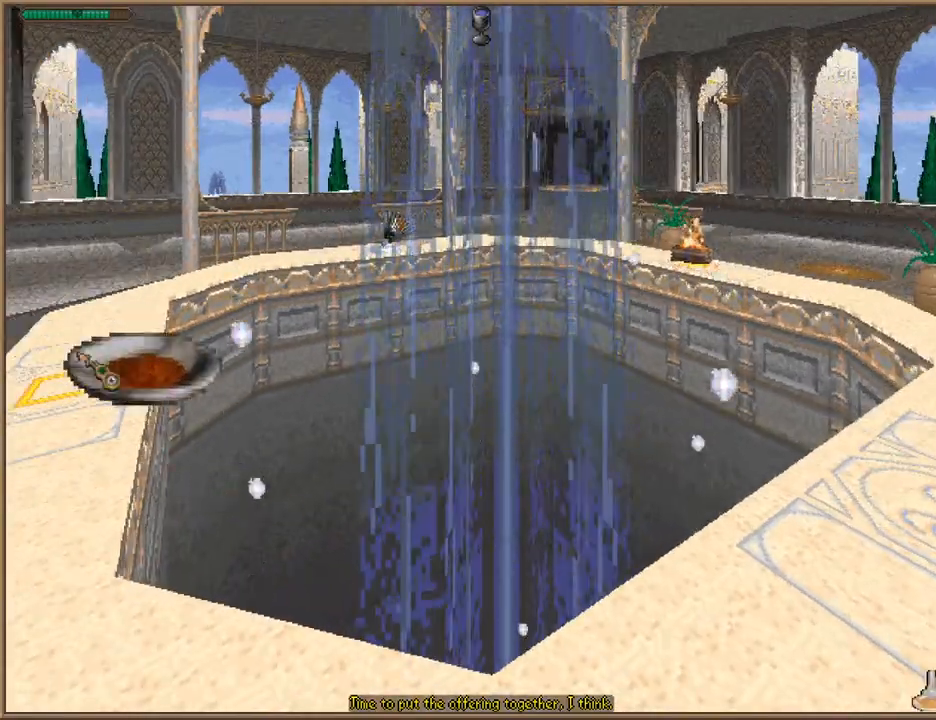
{"keys": ["w"], "events": [[133, "d", "down"], [233, "w", "down"], [500, "d", "up"]]}
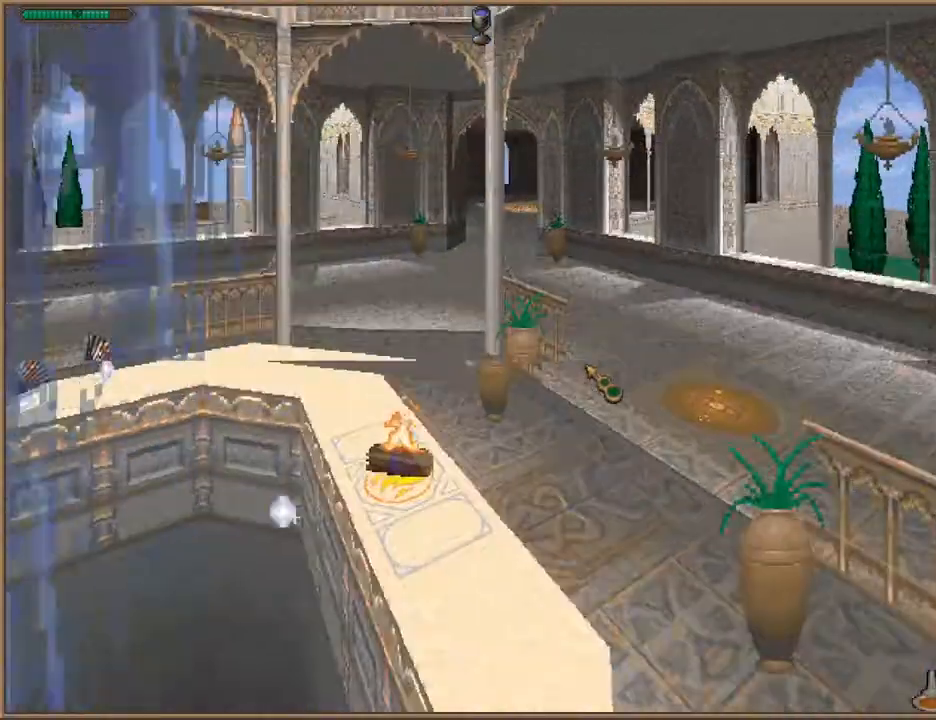
{"keys": [], "events": [[167, "w", "up"]]}
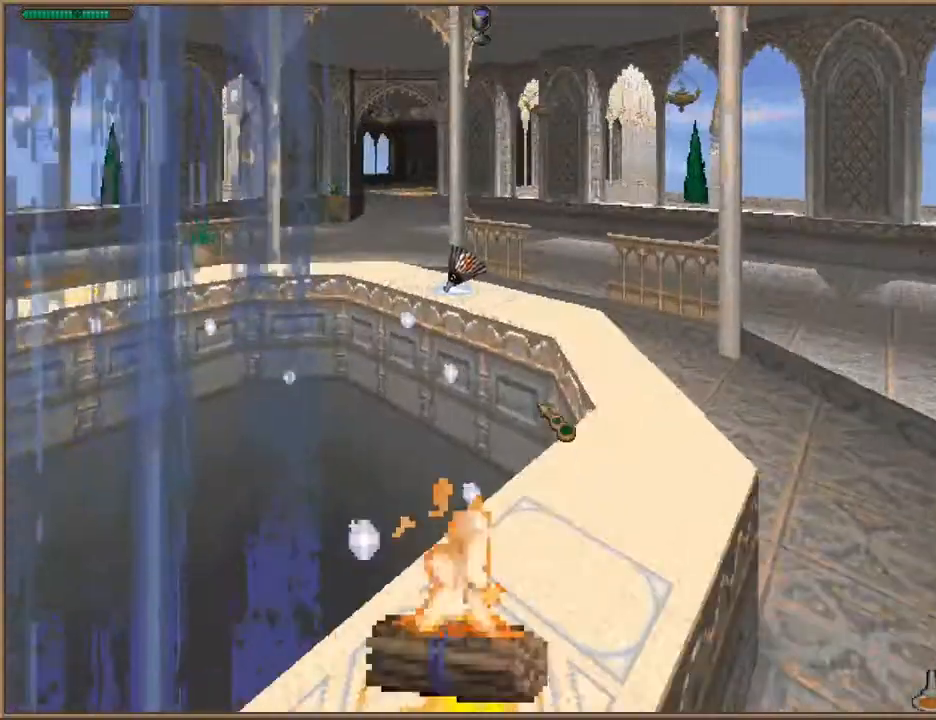
{"keys": [], "events": []}
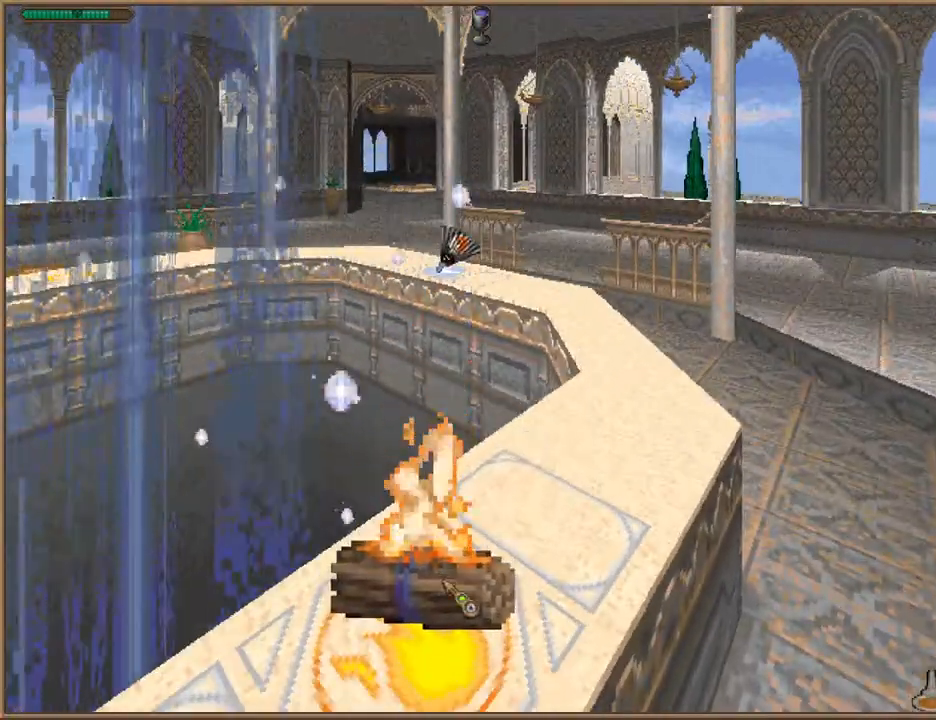
{"keys": [], "events": [[233, "w", "down"], [333, "w", "up"]]}